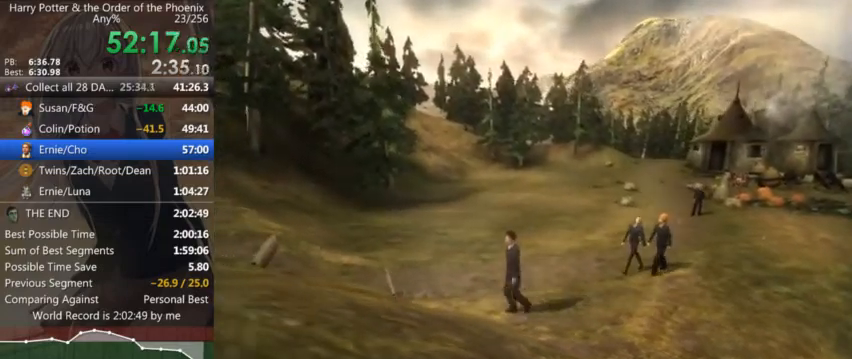
Gameplay with keyboard and mouse; each line is a JSON object with the keys and mouse buttons held at the frame after it. "events" lists presses ("down") and releases ("up") of "a", "c", "ctrl", "d", "down", "escape", "left", "return", "right", "s", "shift_l", "shift_r", "space", "tab", "up", "w", "mouse_left" and "mouse_right" between this image and that frame as [ms after this image, input, new state], when the widget could be followed in between. "mouse_left", "mouse_right" = the "left", "right" buttons of the "mouse" list. No other keys are recorded. Mouse movement is not recorded.
{"keys": ["a", "shift_l"], "mouse": [], "events": [[67, "left", "up"], [67, "s", "up"], [167, "s", "down"], [434, "s", "up"]]}
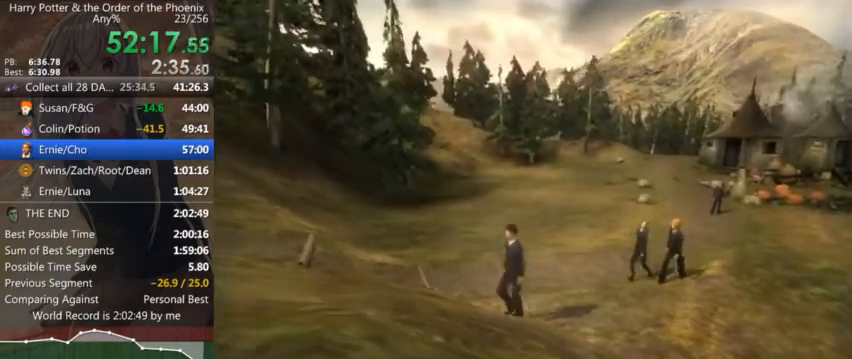
{"keys": ["a", "shift_l"], "mouse": [], "events": [[100, "s", "down"], [367, "s", "up"]]}
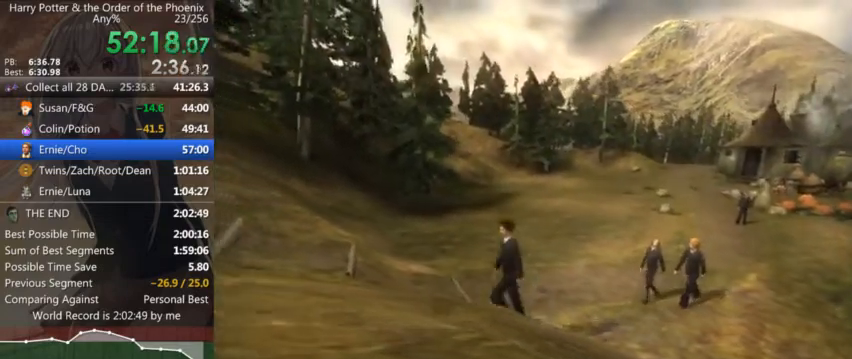
{"keys": ["a", "shift_l"], "mouse": [], "events": []}
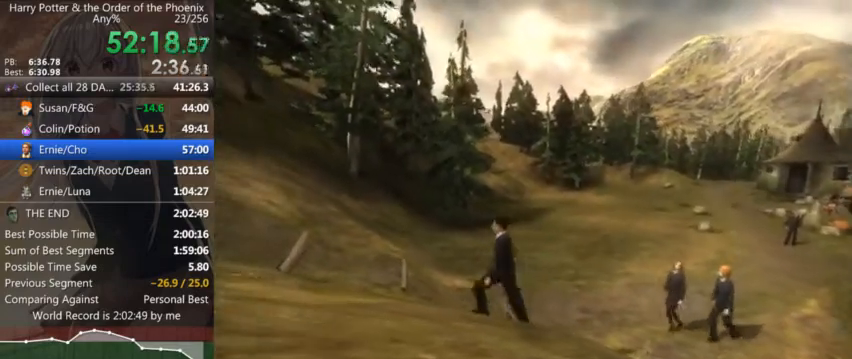
{"keys": ["a", "shift_l"], "mouse": [], "events": []}
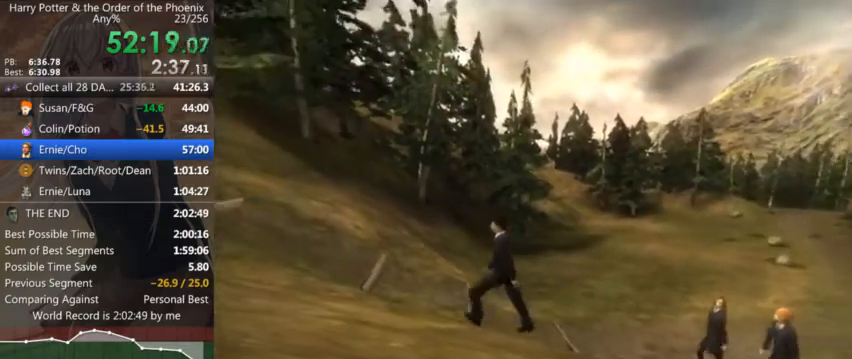
{"keys": ["a", "shift_l"], "mouse": [], "events": []}
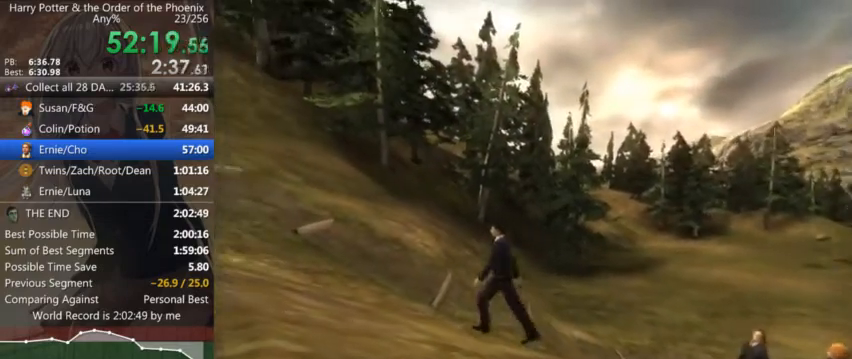
{"keys": ["a", "shift_l"], "mouse": [], "events": []}
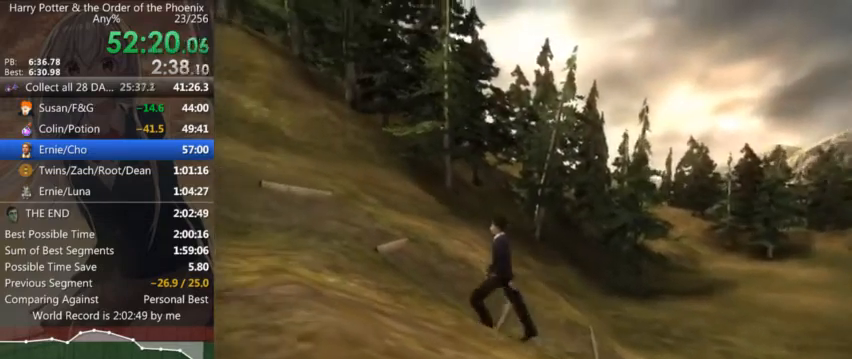
{"keys": ["a", "shift_l"], "mouse": [], "events": []}
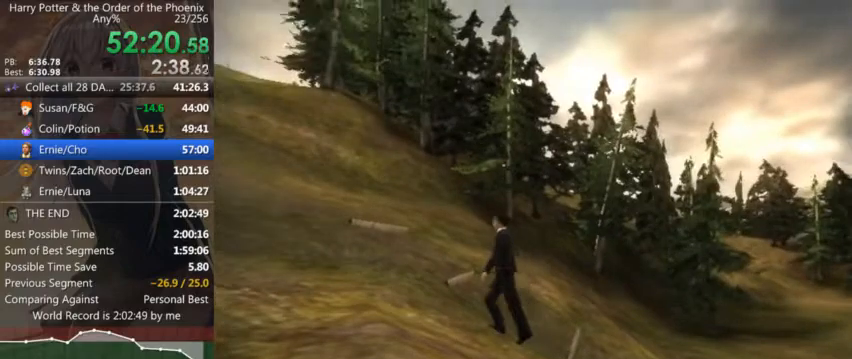
{"keys": ["a", "shift_l", "w"], "mouse": [], "events": [[100, "w", "down"]]}
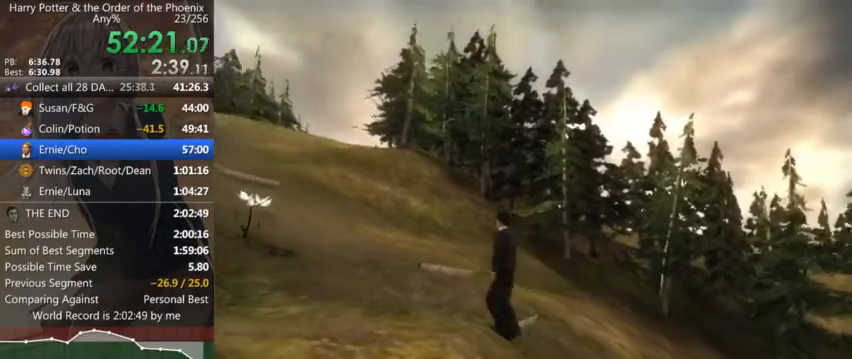
{"keys": [], "mouse": [], "events": [[67, "w", "up"], [234, "a", "up"], [234, "down", "down"], [234, "shift_l", "up"], [300, "down", "up"], [400, "down", "down"], [467, "down", "up"]]}
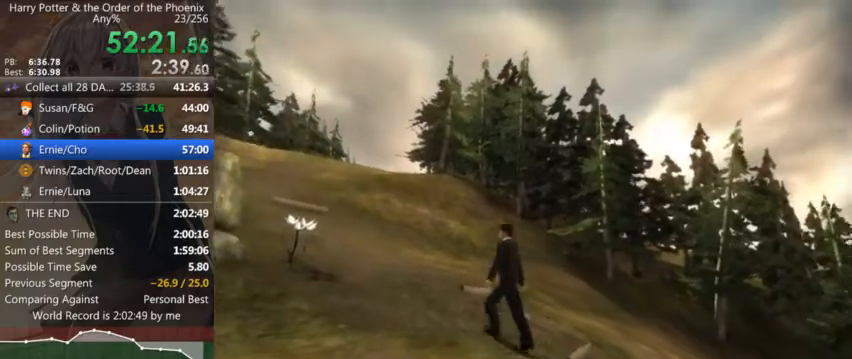
{"keys": [], "mouse": [], "events": [[34, "down", "down"], [134, "down", "up"], [167, "down", "down"], [267, "down", "up"], [300, "down", "down"], [400, "down", "up"], [467, "down", "down"], [500, "down", "up"]]}
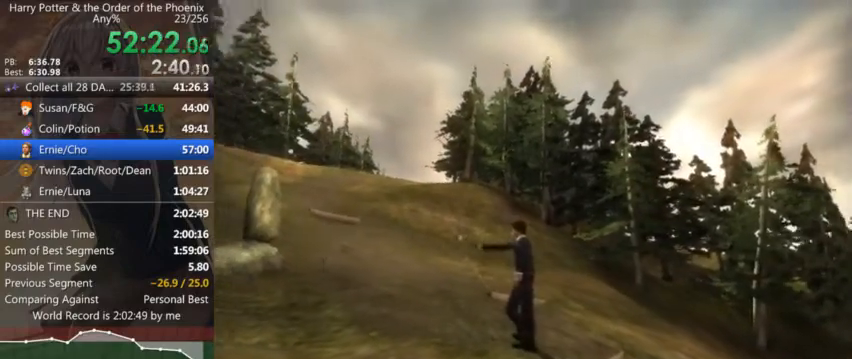
{"keys": ["shift_l", "w"], "mouse": [], "events": [[100, "down", "down"], [200, "down", "up"], [334, "shift_l", "down"], [334, "w", "down"]]}
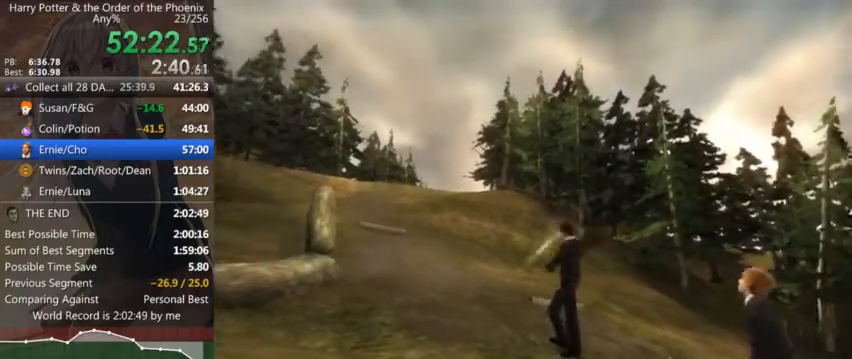
{"keys": ["shift_l", "w"], "mouse": [], "events": []}
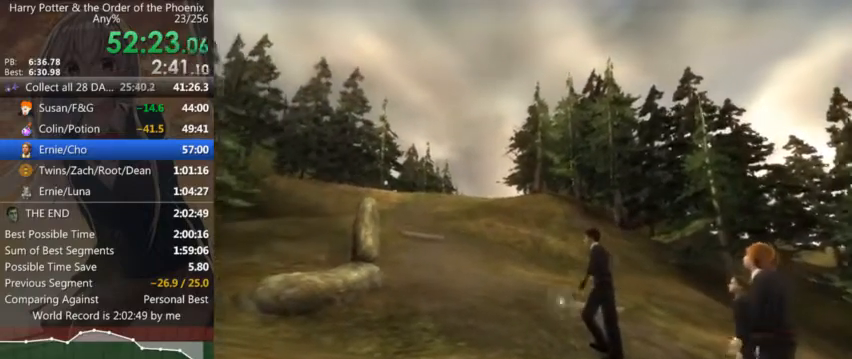
{"keys": ["a", "shift_l", "w"], "mouse": [], "events": [[467, "a", "down"]]}
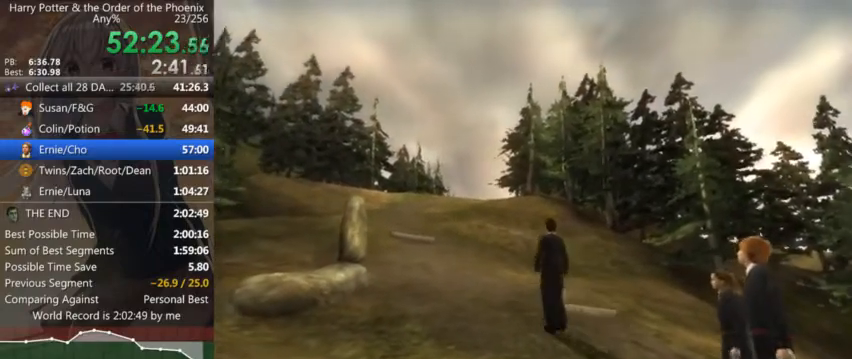
{"keys": ["a", "shift_l", "w"], "mouse": [], "events": [[234, "a", "up"], [367, "a", "down"]]}
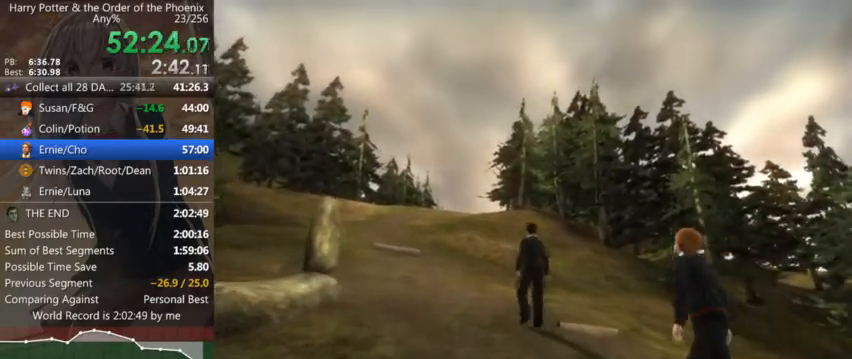
{"keys": ["a", "shift_l", "w"], "mouse": [], "events": [[67, "a", "up"], [334, "a", "down"]]}
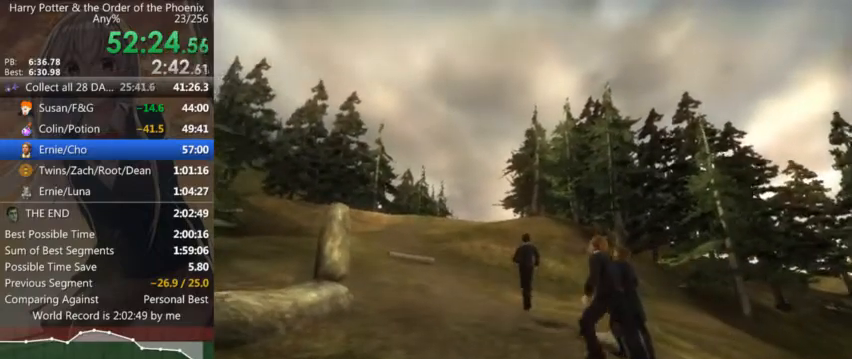
{"keys": ["a", "shift_l", "w"], "mouse": [], "events": [[34, "a", "up"], [400, "a", "down"]]}
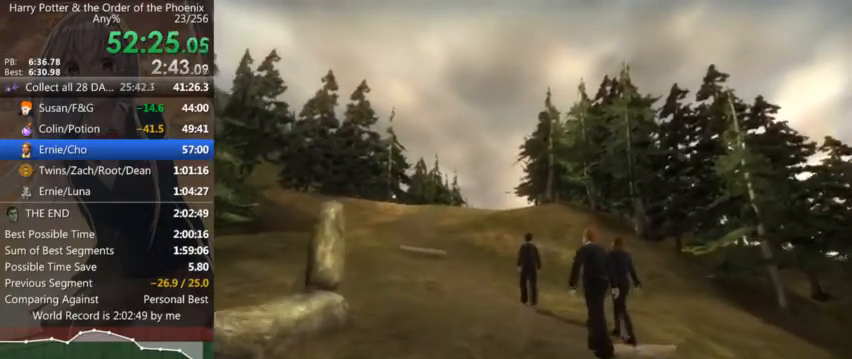
{"keys": ["shift_l", "w"], "mouse": [], "events": [[34, "a", "up"], [200, "a", "down"], [334, "a", "up"]]}
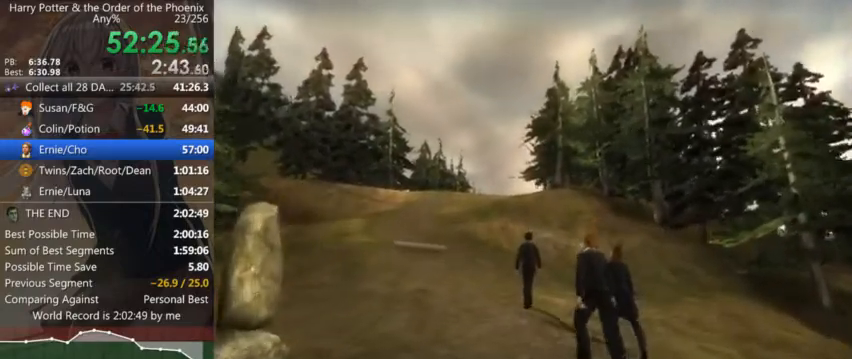
{"keys": ["shift_l", "w"], "mouse": [], "events": [[167, "a", "down"], [400, "a", "up"]]}
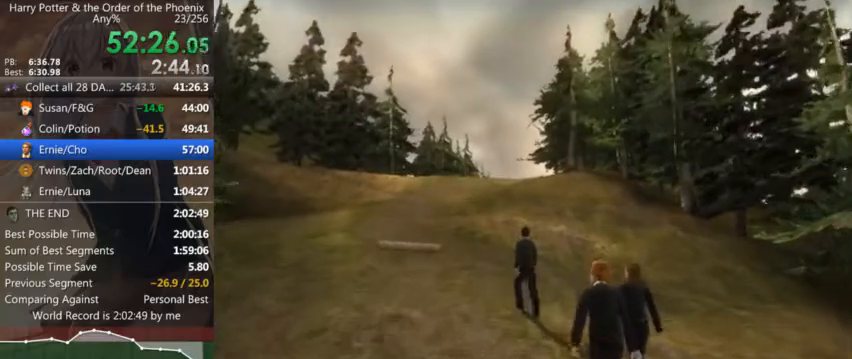
{"keys": ["shift_l", "w"], "mouse": [], "events": []}
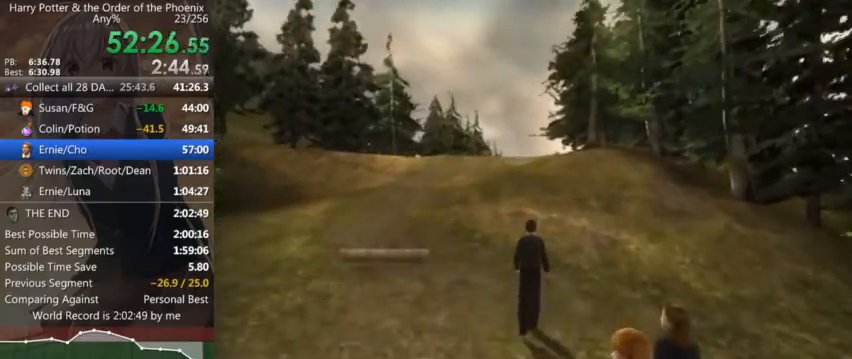
{"keys": ["shift_l", "w"], "mouse": [], "events": [[167, "a", "down"], [334, "a", "up"]]}
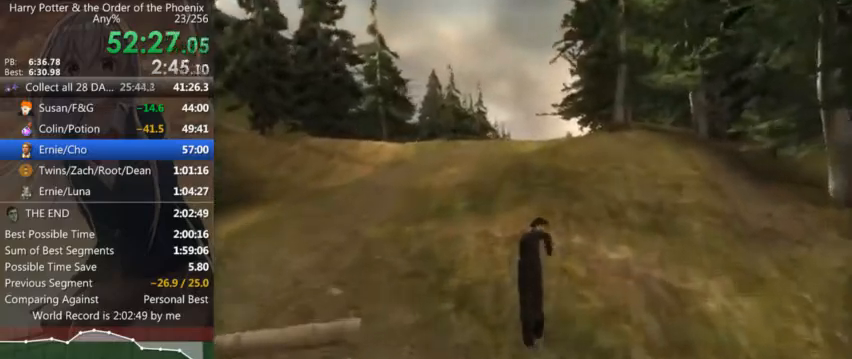
{"keys": ["shift_l", "w"], "mouse": [], "events": []}
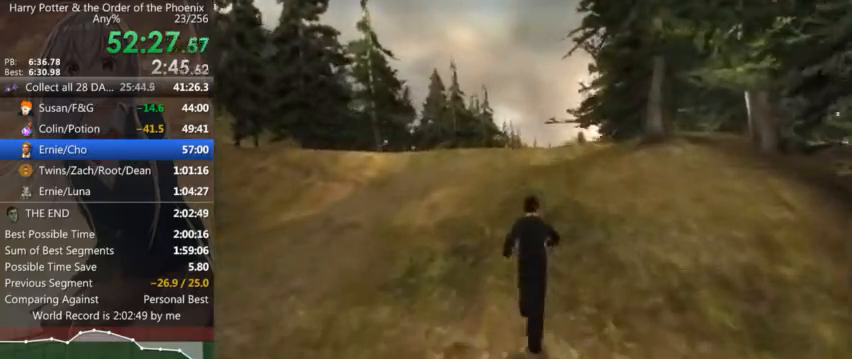
{"keys": ["shift_l", "w"], "mouse": [], "events": []}
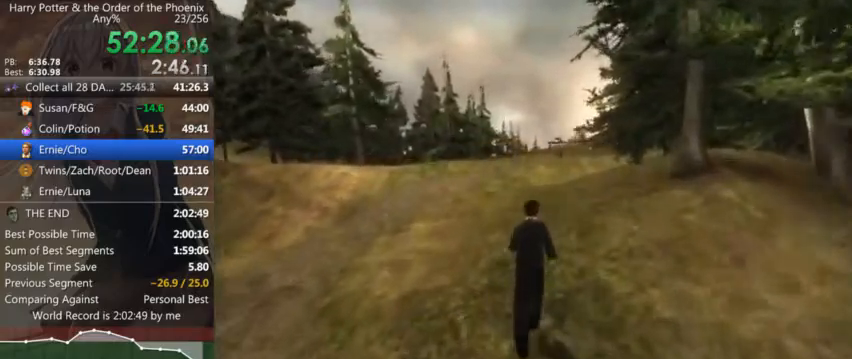
{"keys": ["shift_l", "w"], "mouse": [], "events": []}
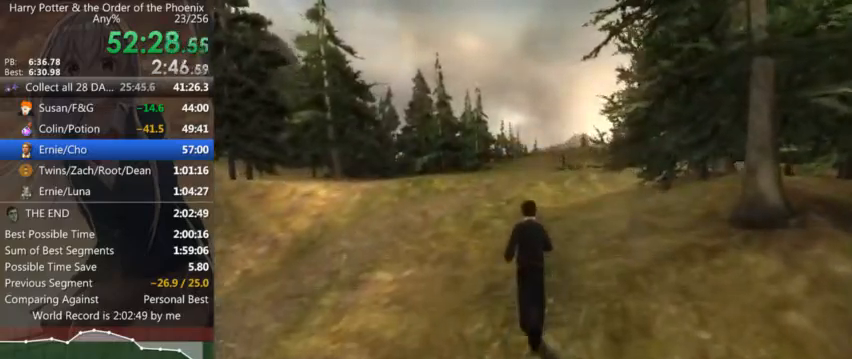
{"keys": ["shift_l", "w"], "mouse": [], "events": []}
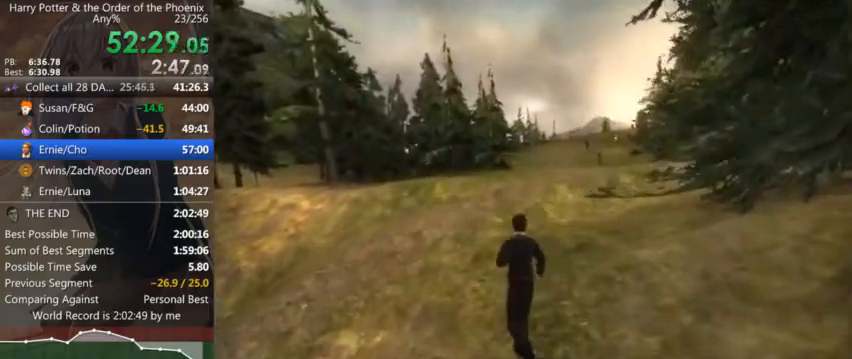
{"keys": ["shift_l", "w"], "mouse": [], "events": []}
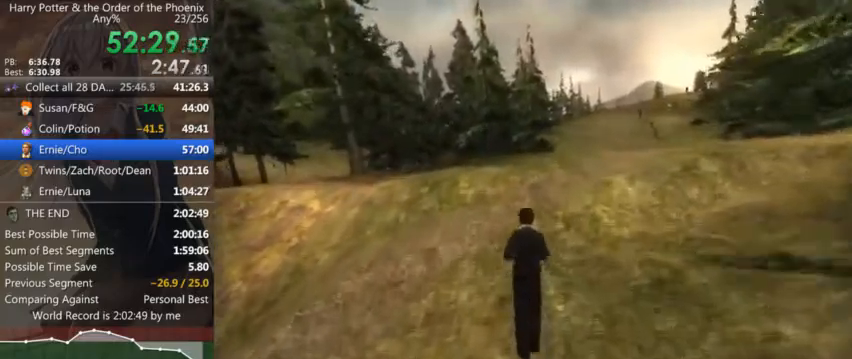
{"keys": ["shift_l", "w"], "mouse": [], "events": []}
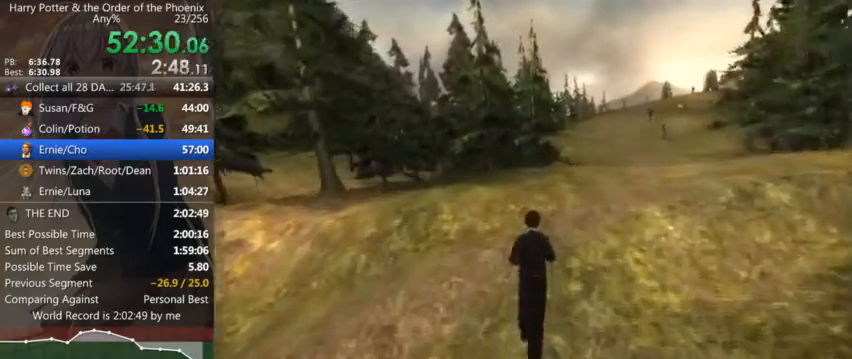
{"keys": ["shift_l", "w"], "mouse": [], "events": [[67, "d", "down"], [300, "d", "up"]]}
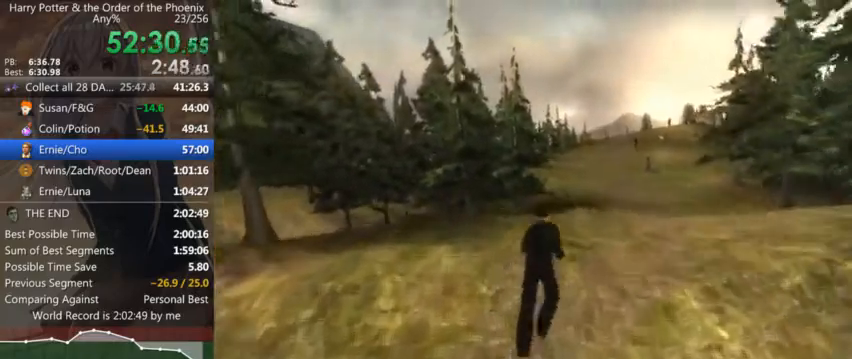
{"keys": ["shift_l", "w"], "mouse": [], "events": []}
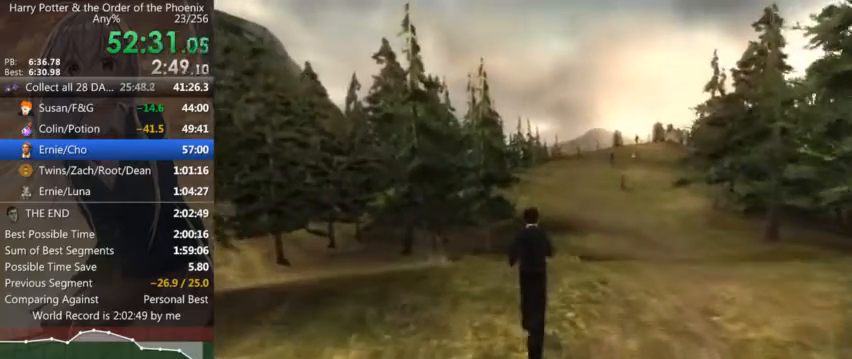
{"keys": ["shift_l", "w"], "mouse": [], "events": [[100, "d", "down"], [167, "d", "up"], [367, "d", "down"], [500, "d", "up"]]}
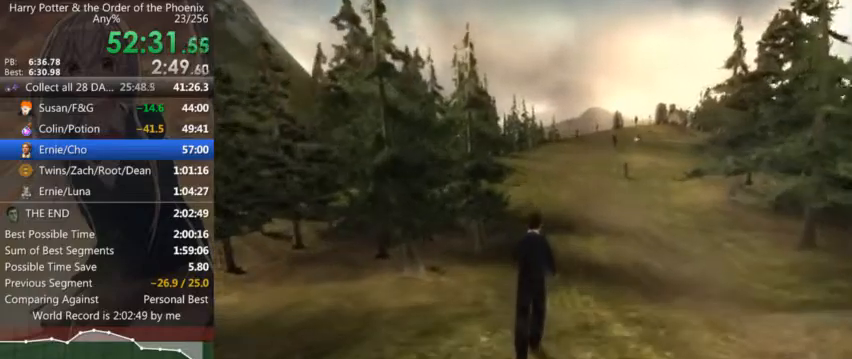
{"keys": ["shift_l", "w"], "mouse": [], "events": []}